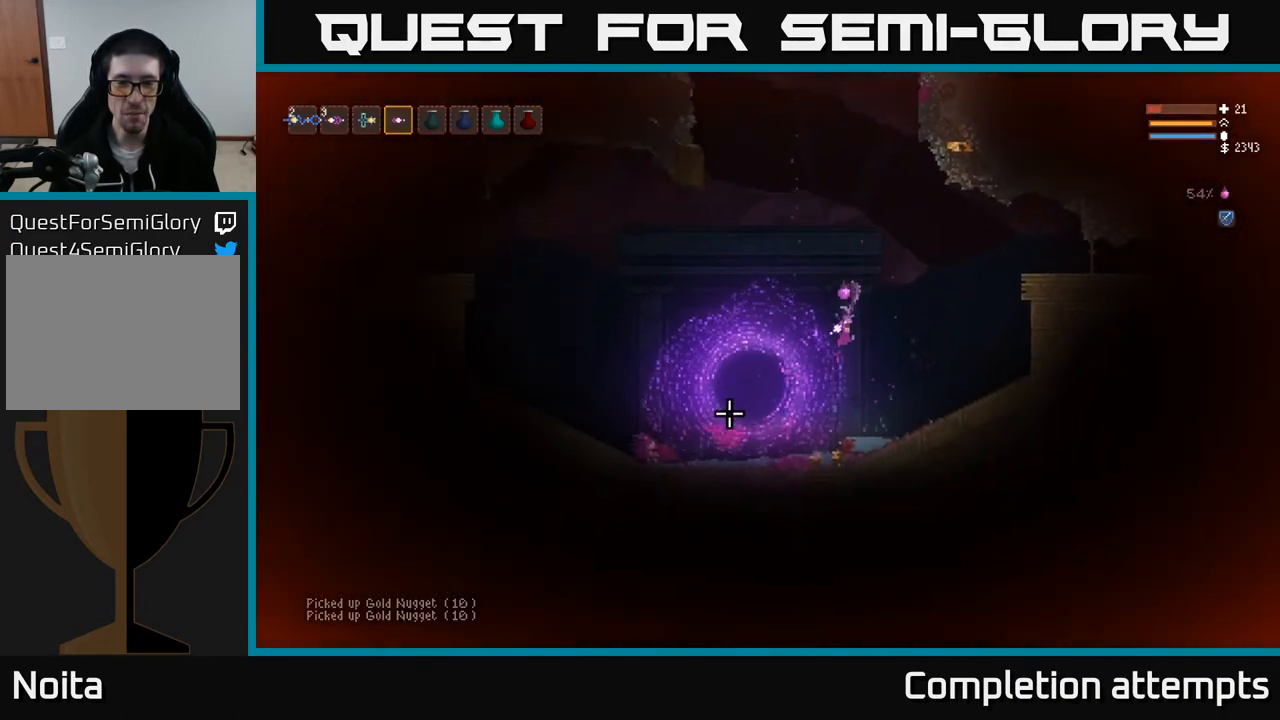
Gameplay with a controller (Xbox layout); each line is a JSON object with the inputs held at the frame after it. "events" lists button and stick changes between this image and that frame as [ms after this image, input, new state], when the widget could be followed in between.
{"buttons": ["L2"], "left_stick": "up-left", "right_stick": "down-left", "events": [[117, "left_stick", "center"], [167, "L2", "down"], [283, "L2", "up"], [417, "L2", "down"], [433, "left_stick", "up-left"]]}
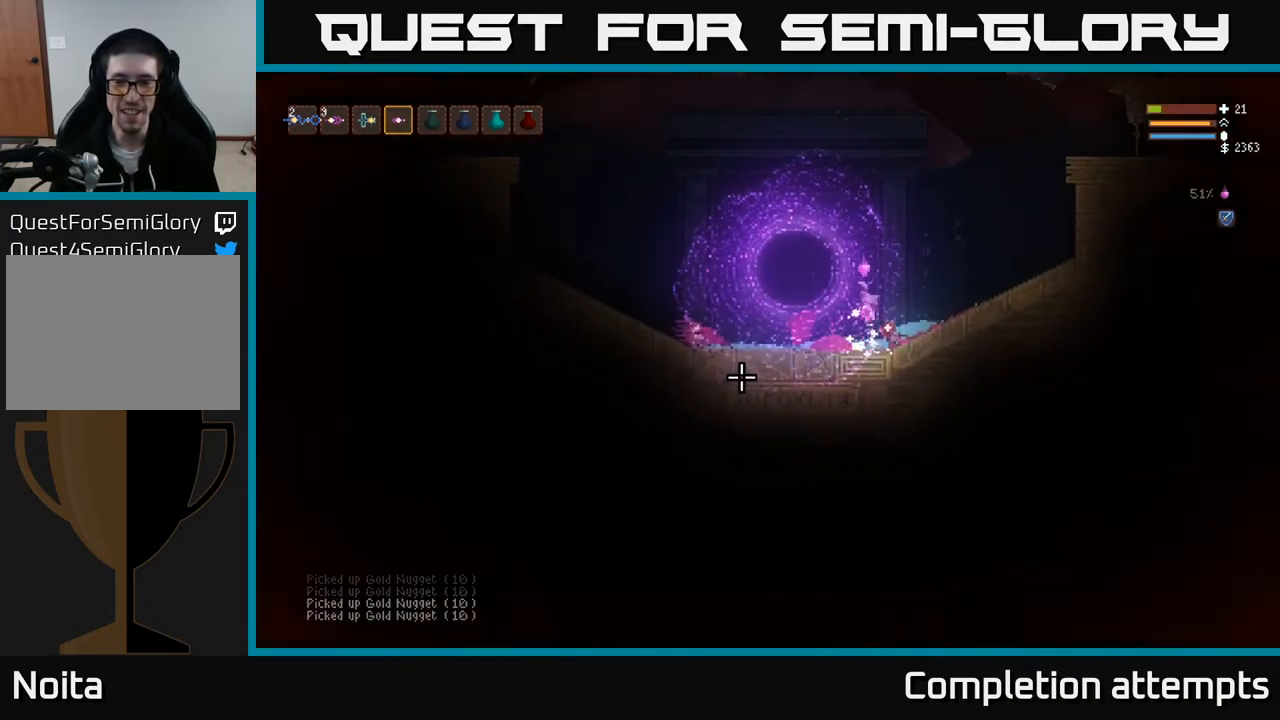
{"buttons": [], "left_stick": "left", "right_stick": "down-left", "events": [[33, "L2", "up"], [83, "left_stick", "left"], [167, "L2", "down"], [300, "L2", "up"]]}
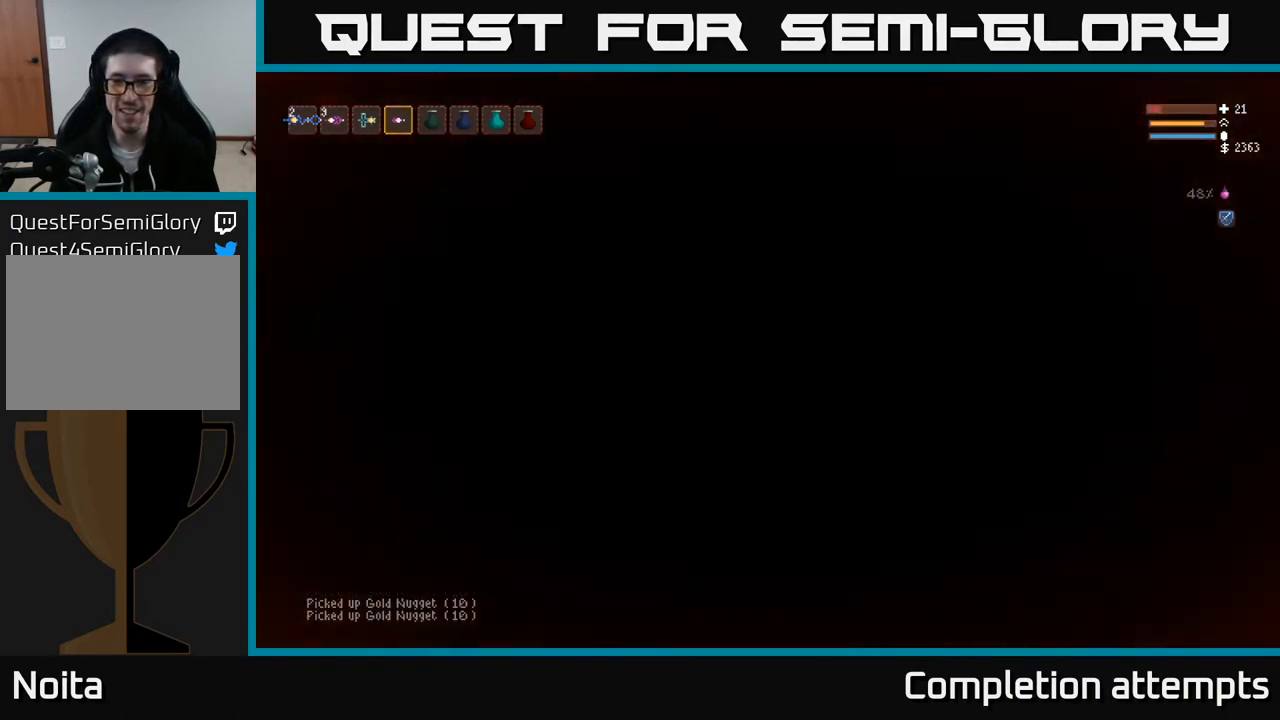
{"buttons": [], "left_stick": "center", "right_stick": "center", "events": [[183, "left_stick", "center"], [350, "right_stick", "center"]]}
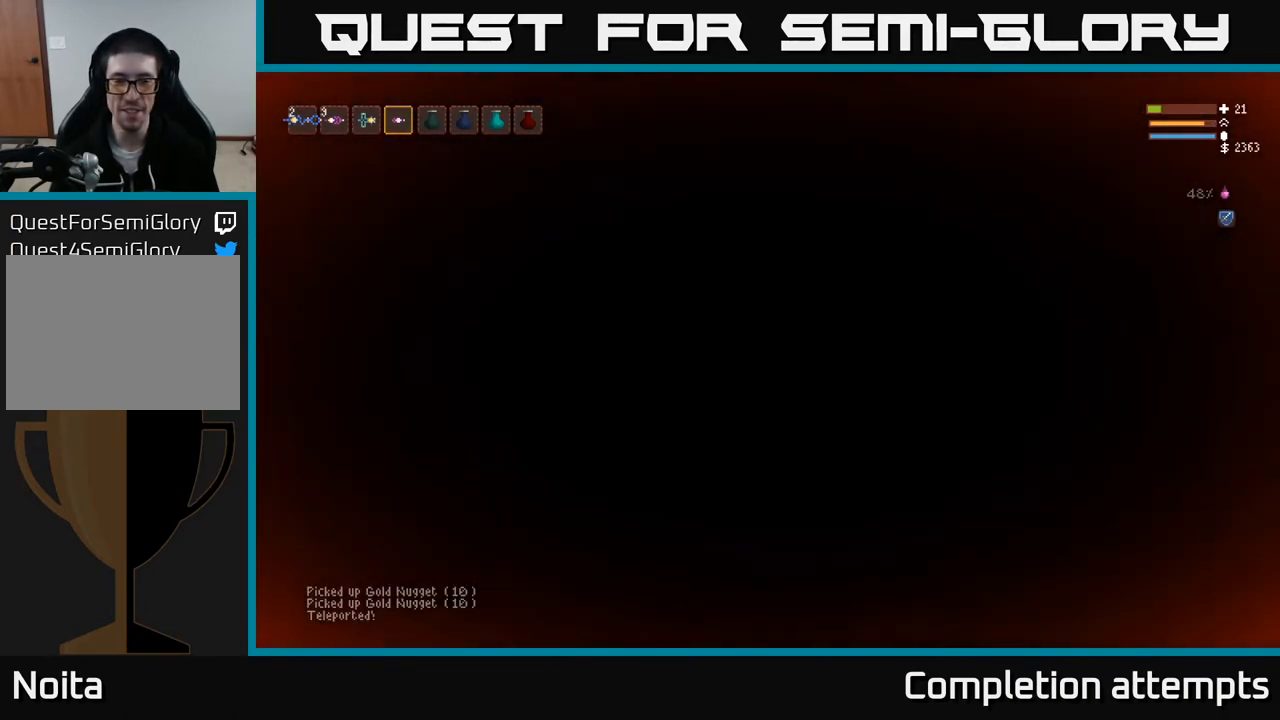
{"buttons": [], "left_stick": "center", "right_stick": "right", "events": [[383, "right_stick", "right"]]}
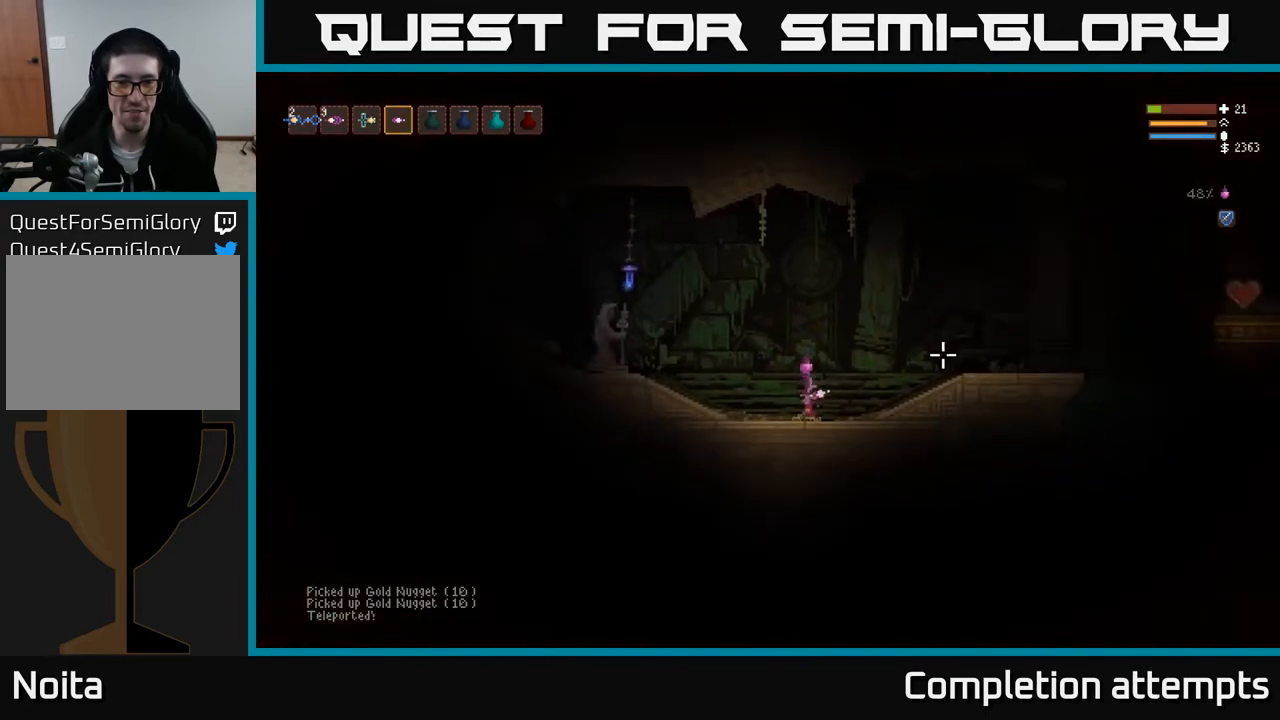
{"buttons": ["L2"], "left_stick": "right", "right_stick": "right", "events": [[33, "left_stick", "right"], [467, "L2", "down"]]}
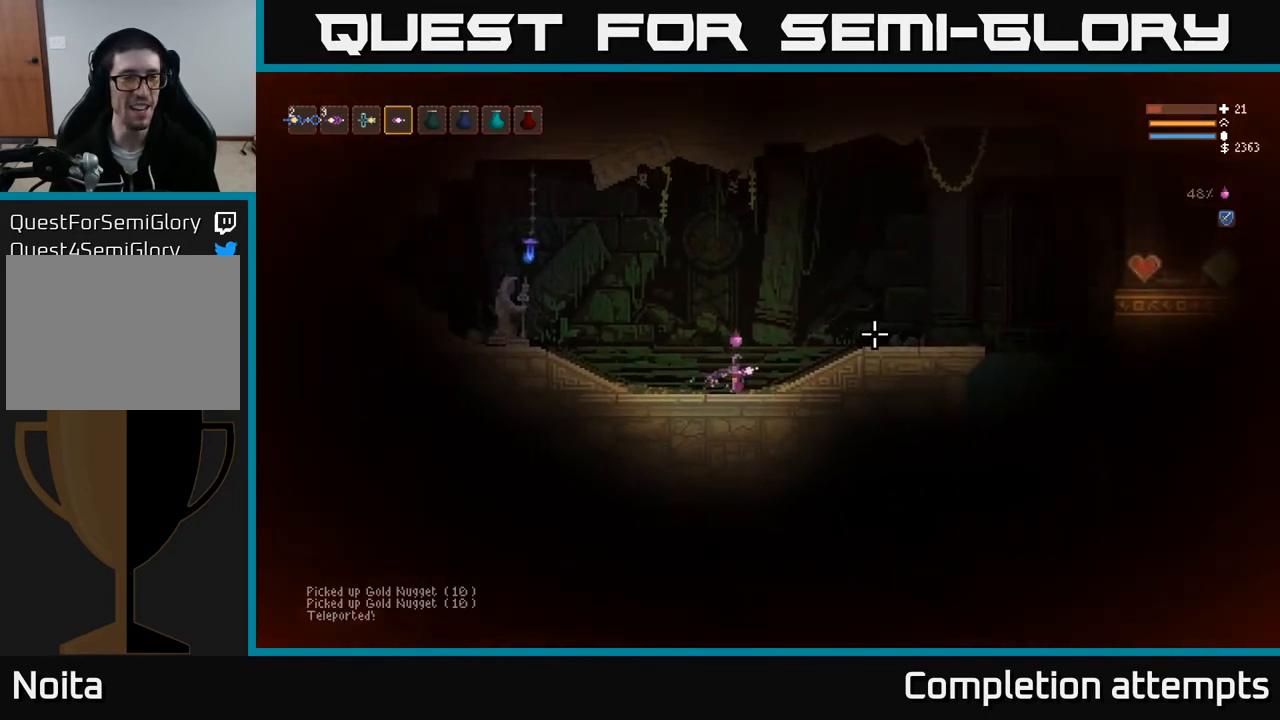
{"buttons": [], "left_stick": "right", "right_stick": "right", "events": [[67, "L2", "up"]]}
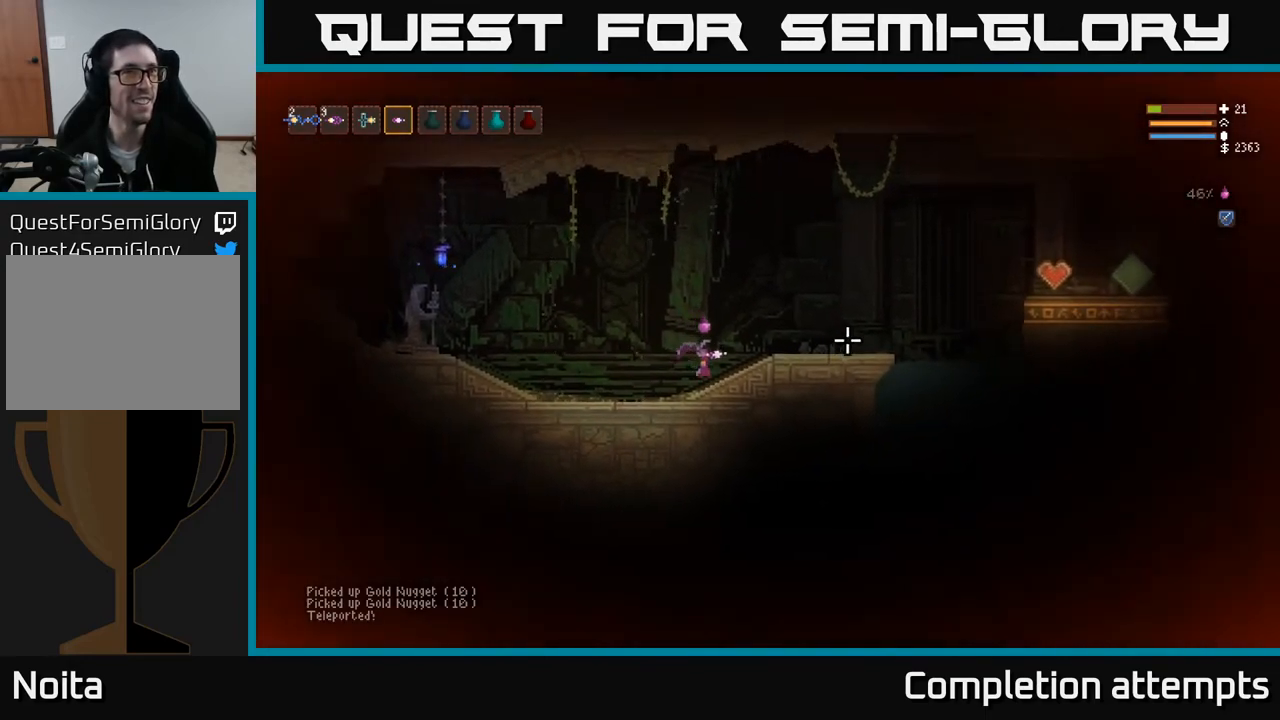
{"buttons": [], "left_stick": "right", "right_stick": "right", "events": [[50, "L2", "down"], [167, "L2", "up"], [267, "R1", "down"], [400, "R1", "up"]]}
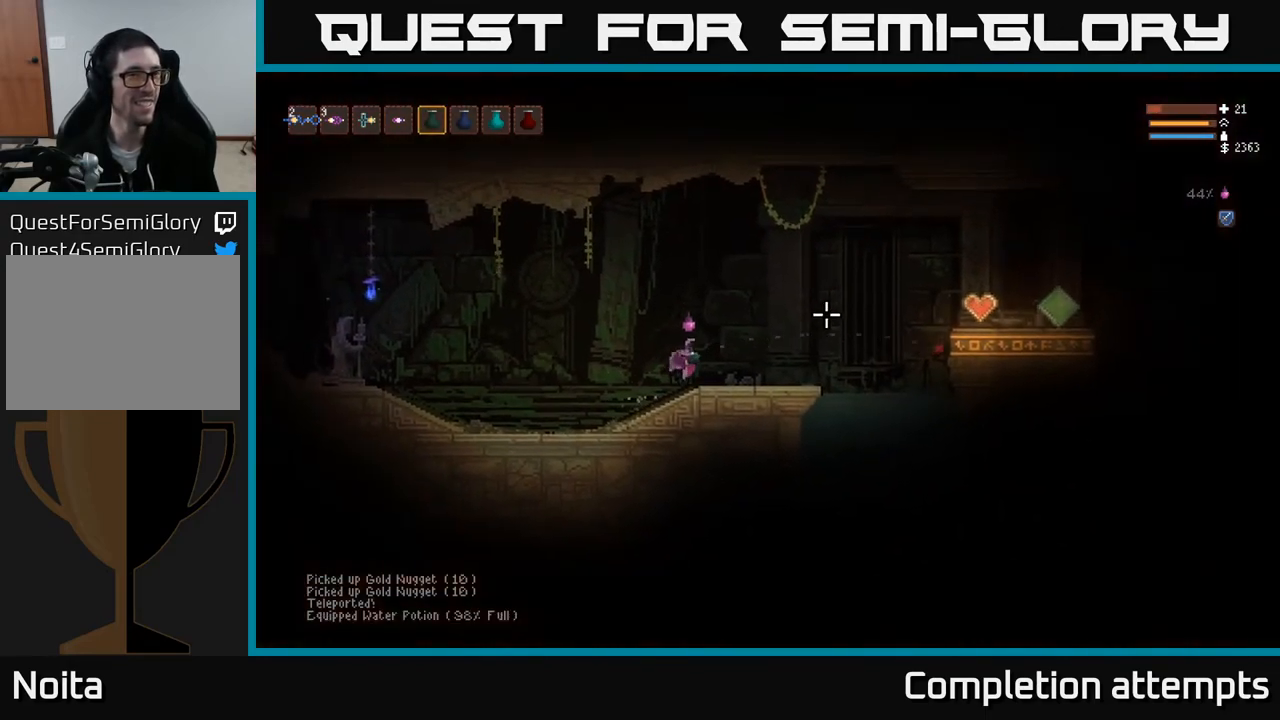
{"buttons": ["L2"], "left_stick": "right", "right_stick": "up-right", "events": [[350, "right_stick", "up-right"], [467, "L2", "down"]]}
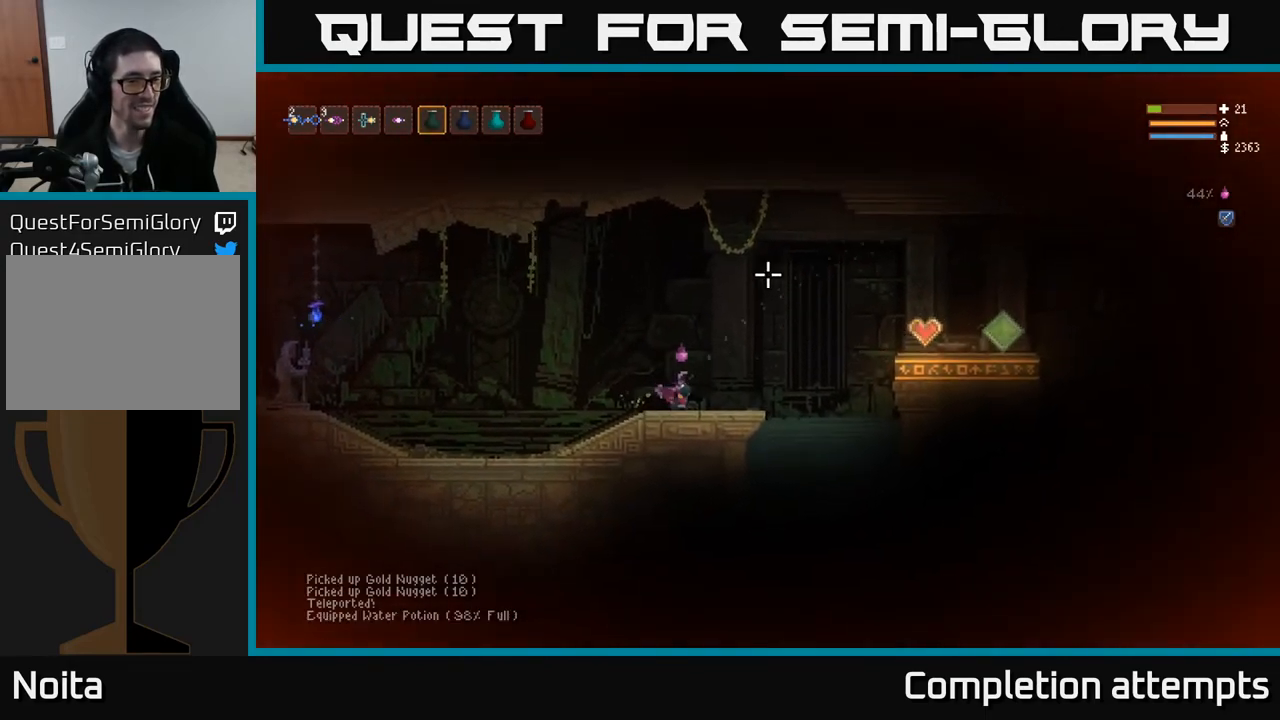
{"buttons": [], "left_stick": "right", "right_stick": "right", "events": [[83, "L2", "up"], [83, "right_stick", "right"]]}
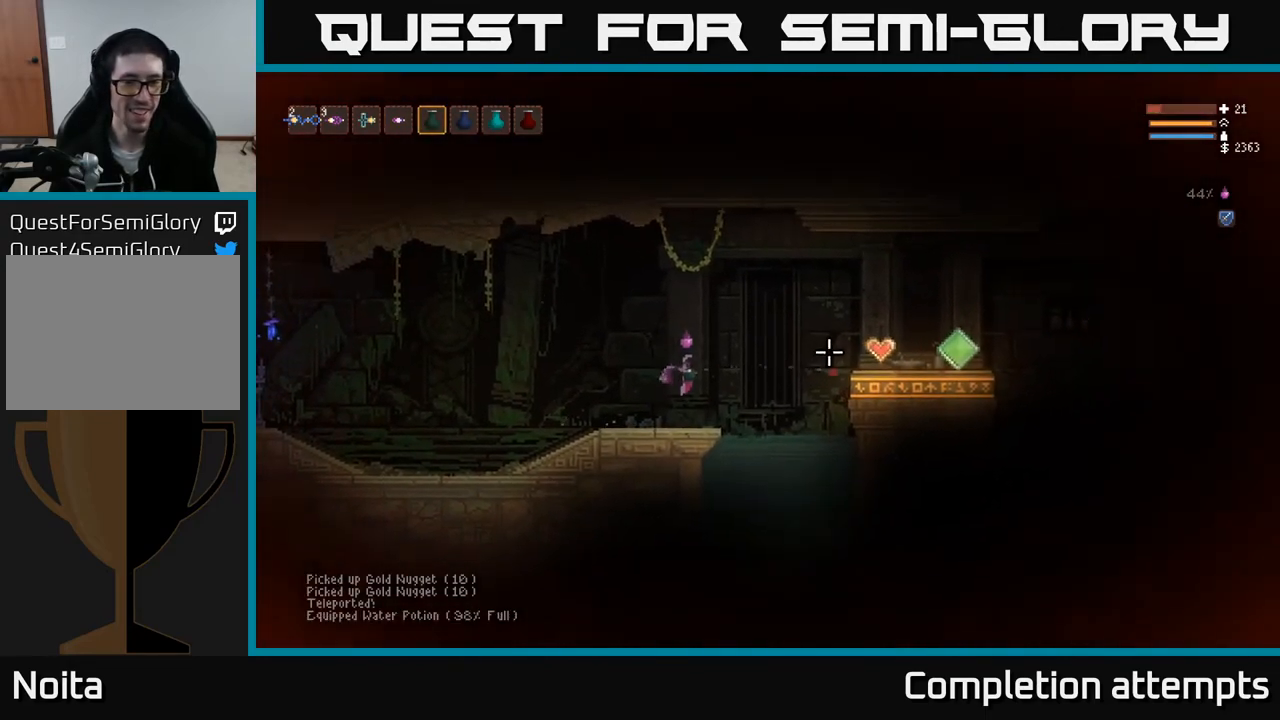
{"buttons": [], "left_stick": "right", "right_stick": "right", "events": []}
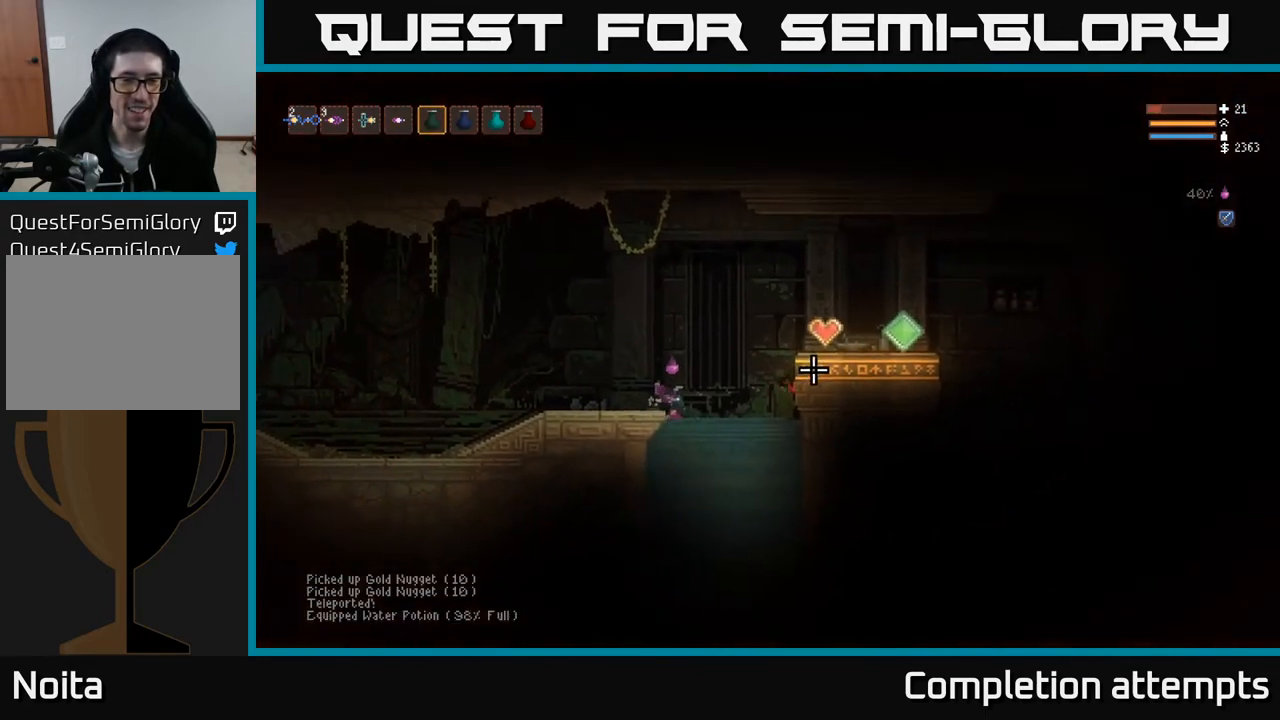
{"buttons": [], "left_stick": "right", "right_stick": "right", "events": []}
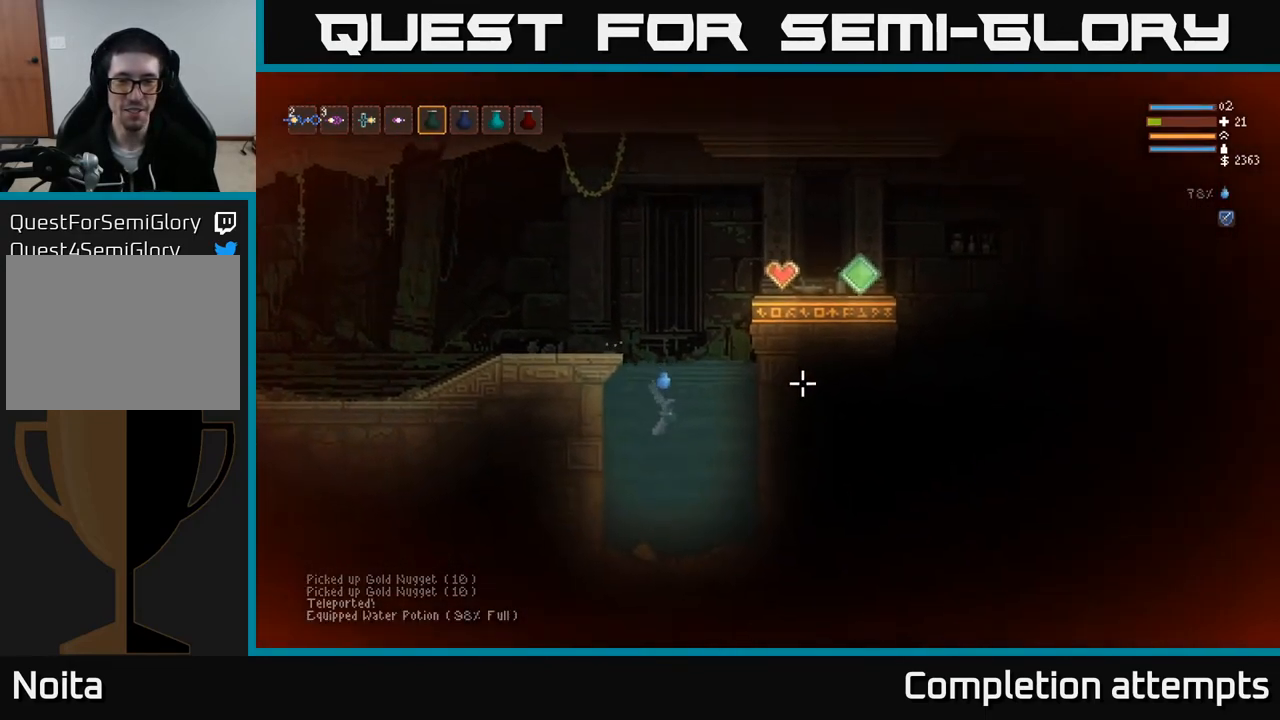
{"buttons": ["L2"], "left_stick": "center", "right_stick": "right", "events": [[217, "L2", "down"], [217, "left_stick", "center"]]}
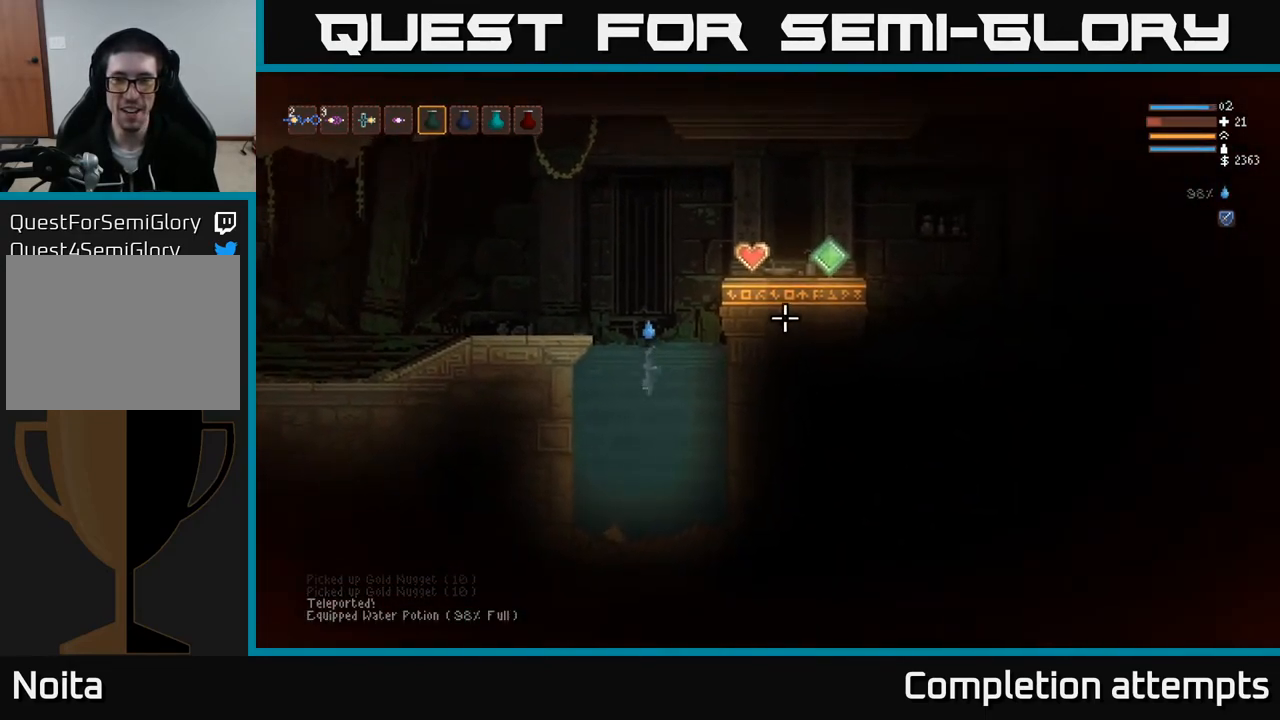
{"buttons": [], "left_stick": "right", "right_stick": "right", "events": [[33, "left_stick", "right"], [450, "L2", "up"]]}
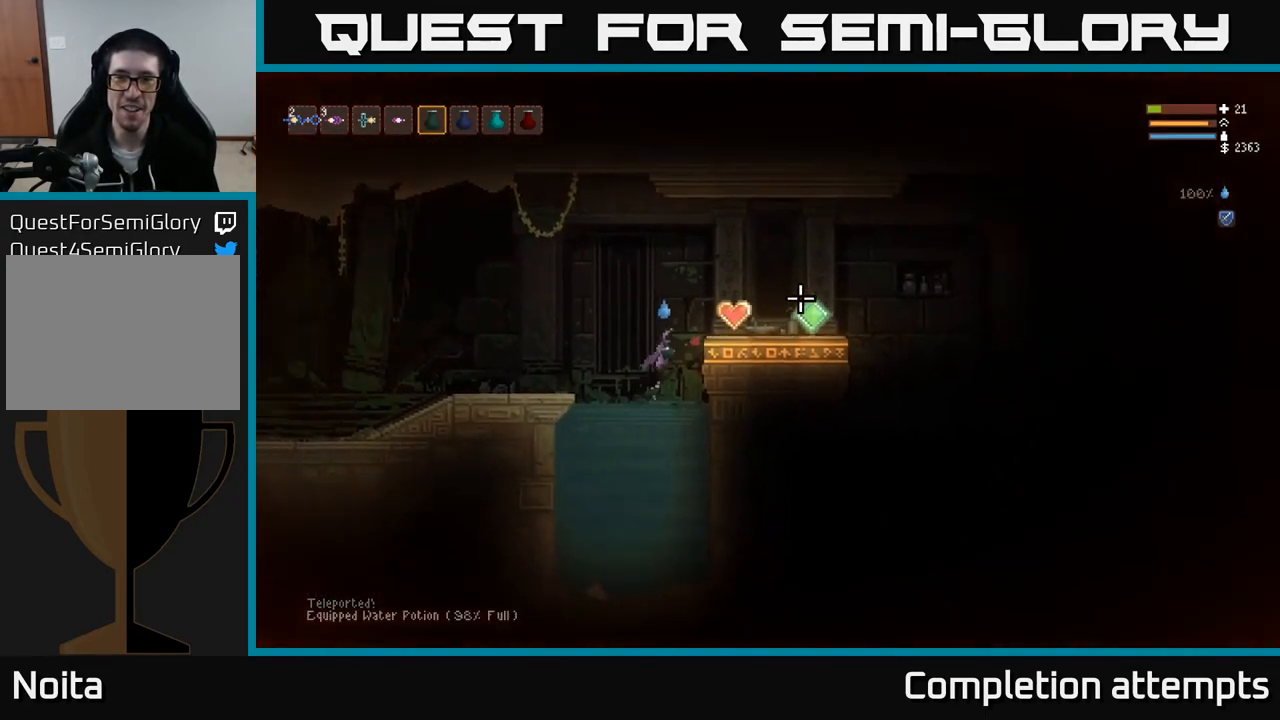
{"buttons": [], "left_stick": "right", "right_stick": "right", "events": [[133, "L2", "down"], [233, "L2", "up"]]}
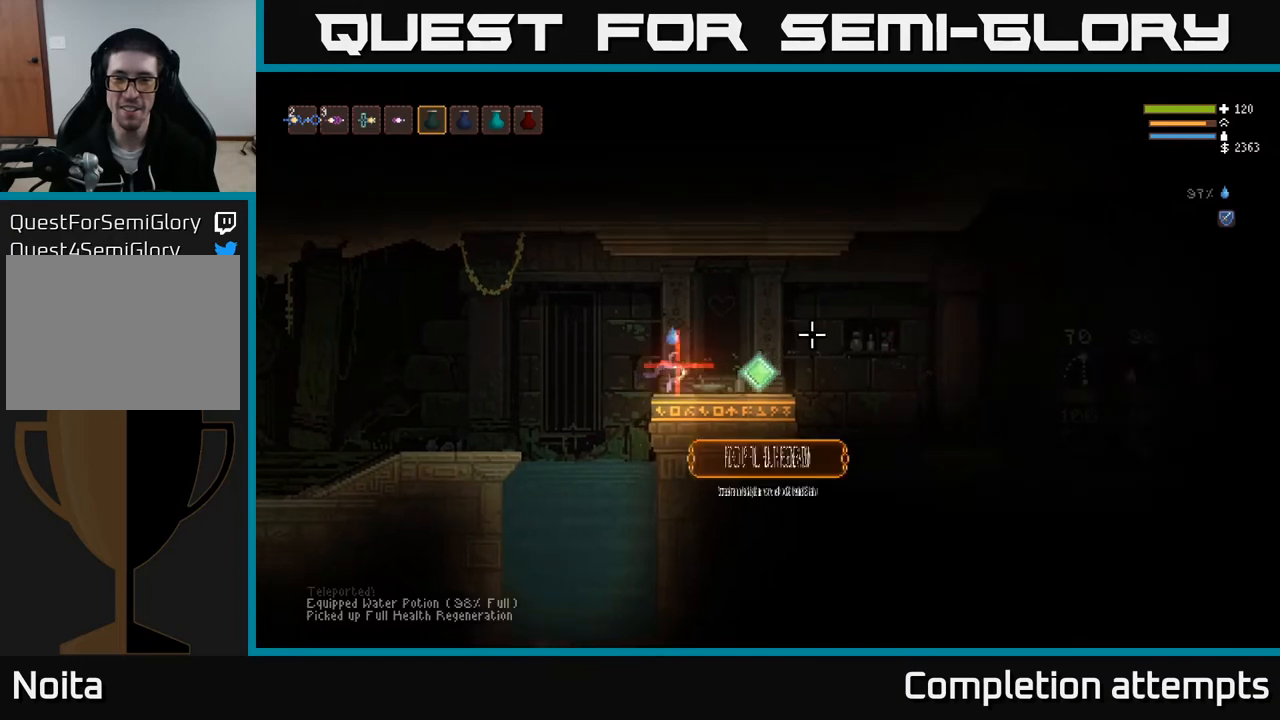
{"buttons": [], "left_stick": "right", "right_stick": "right", "events": []}
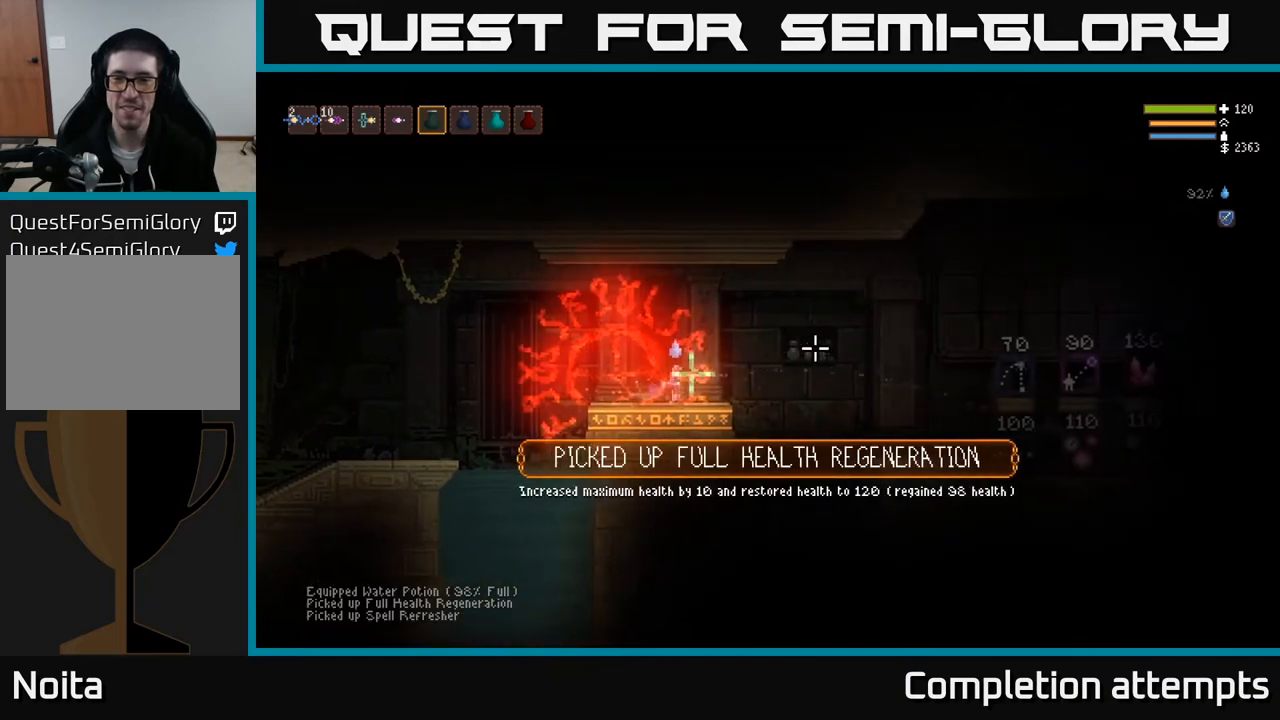
{"buttons": [], "left_stick": "right", "right_stick": "right", "events": [[250, "L2", "down"], [383, "L2", "up"]]}
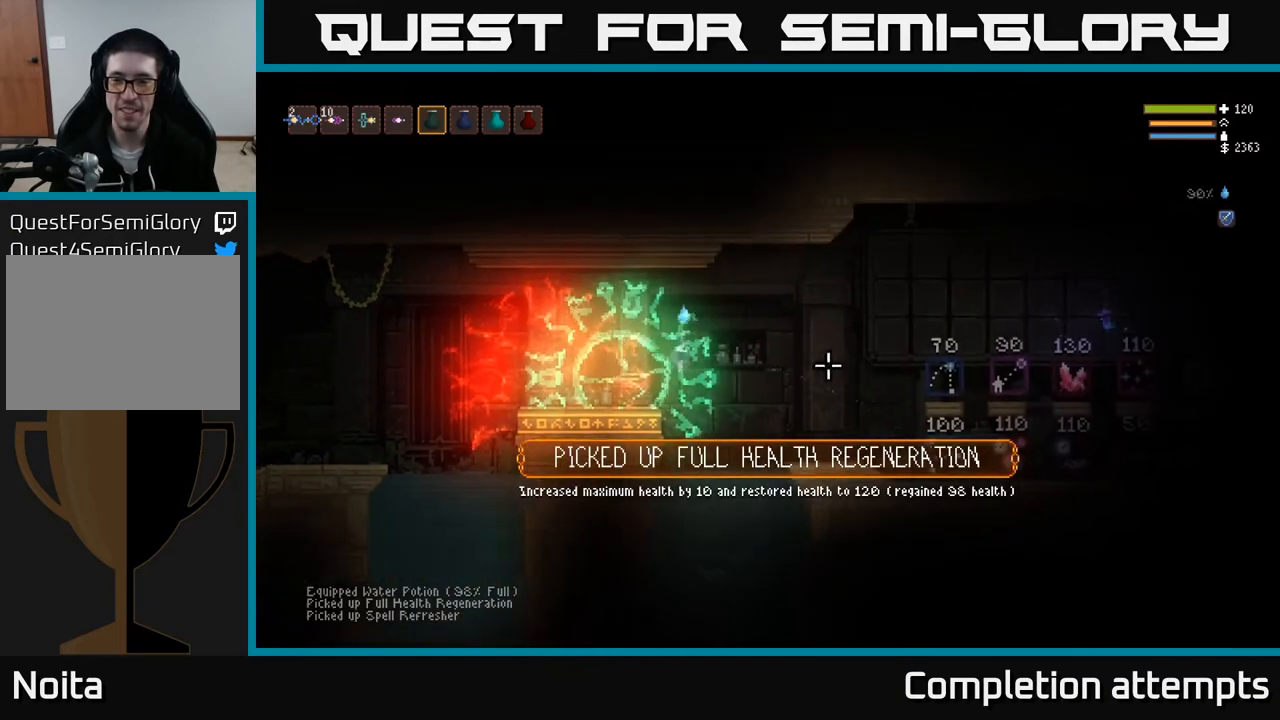
{"buttons": ["L2"], "left_stick": "right", "right_stick": "center", "events": [[333, "right_stick", "center"], [433, "L2", "down"]]}
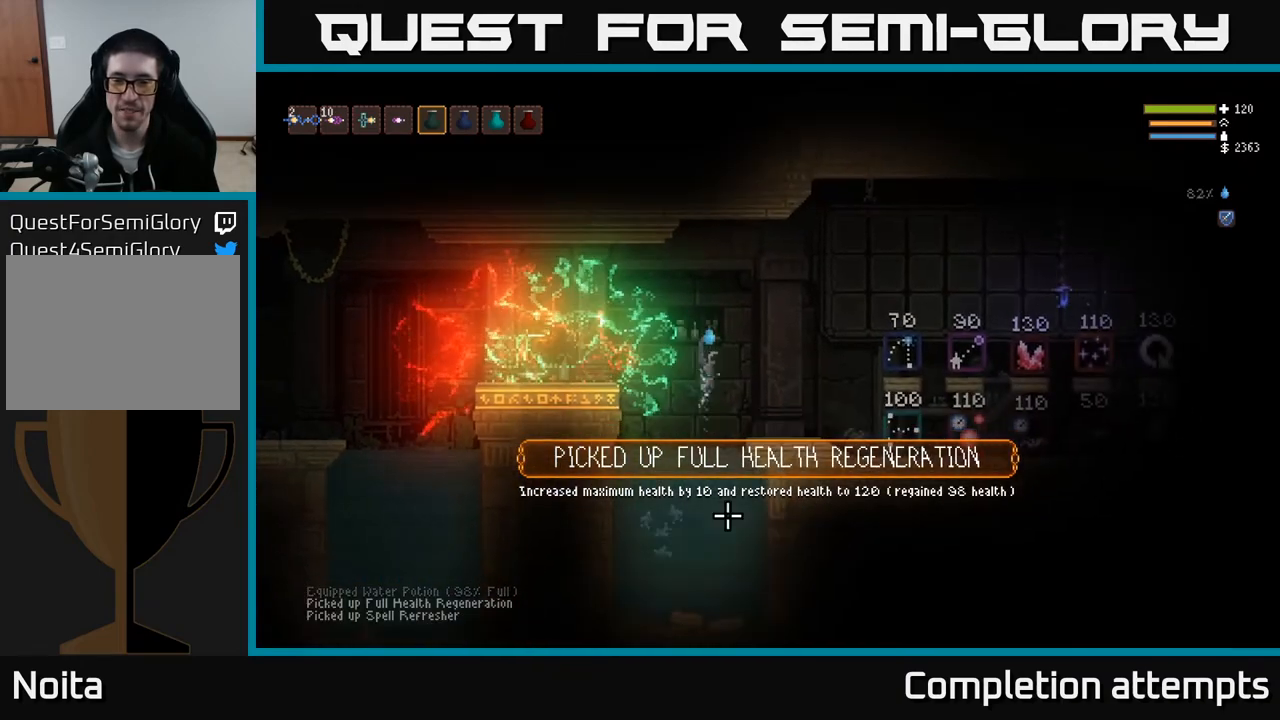
{"buttons": [], "left_stick": "right", "right_stick": "right", "events": [[67, "L2", "up"], [383, "right_stick", "right"]]}
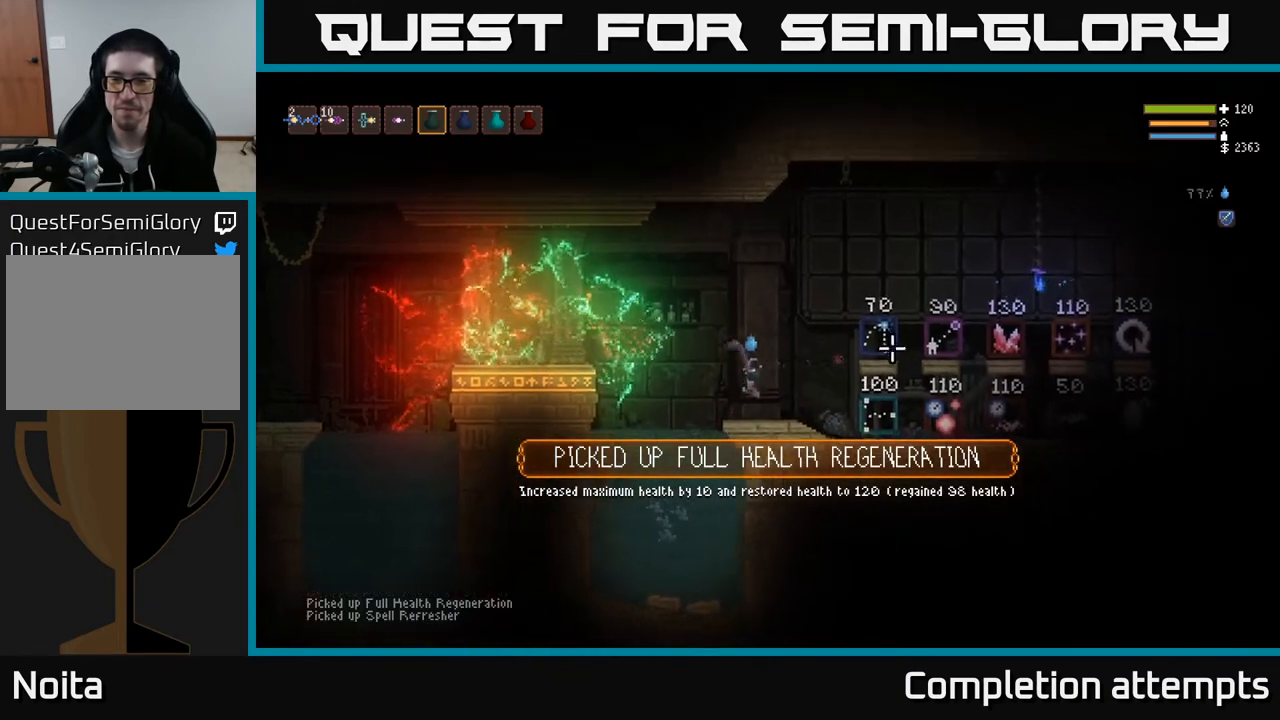
{"buttons": [], "left_stick": "center", "right_stick": "center", "events": [[83, "left_stick", "center"], [117, "right_stick", "center"], [350, "SELECT", "down"], [483, "SELECT", "up"]]}
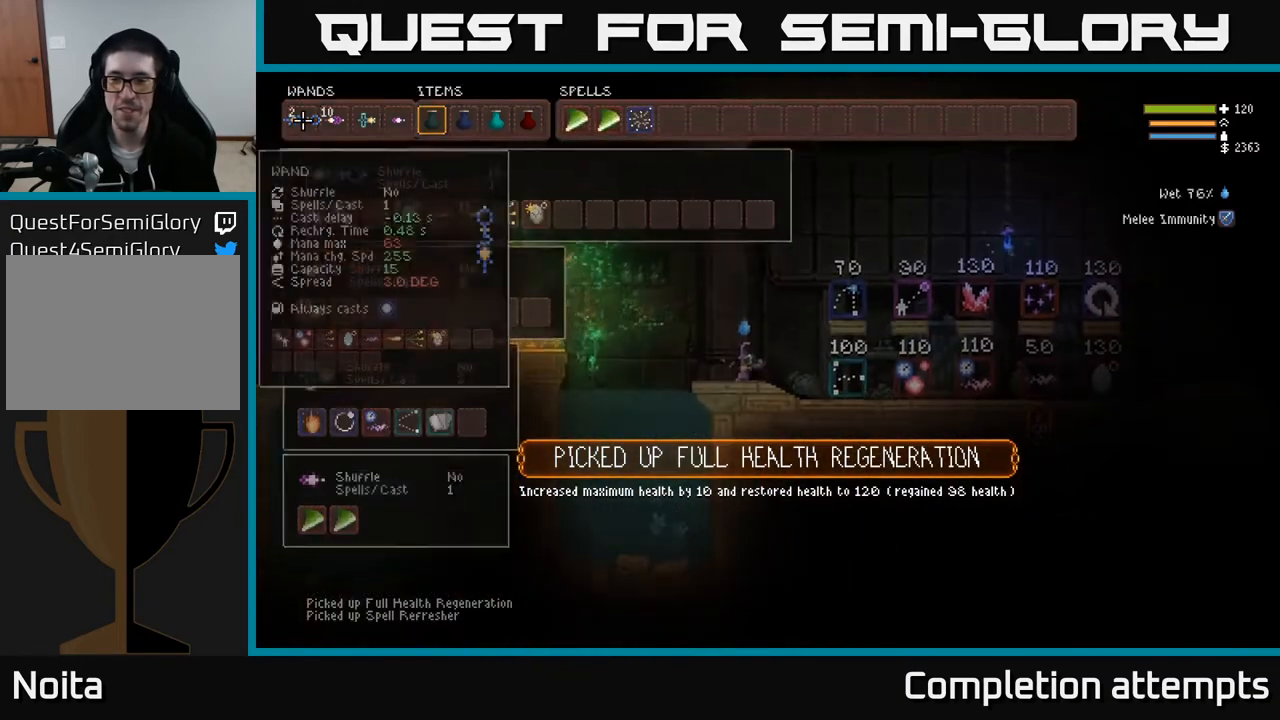
{"buttons": [], "left_stick": "center", "right_stick": "center", "events": []}
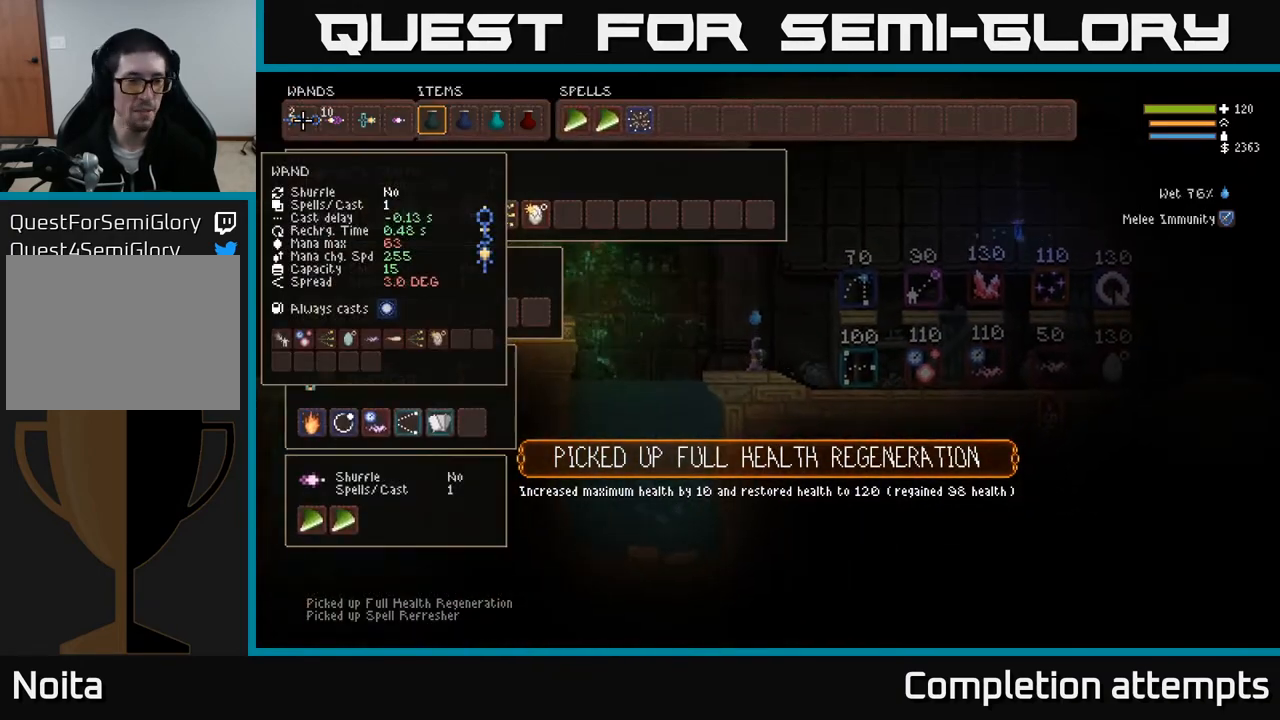
{"buttons": [], "left_stick": "center", "right_stick": "center", "events": []}
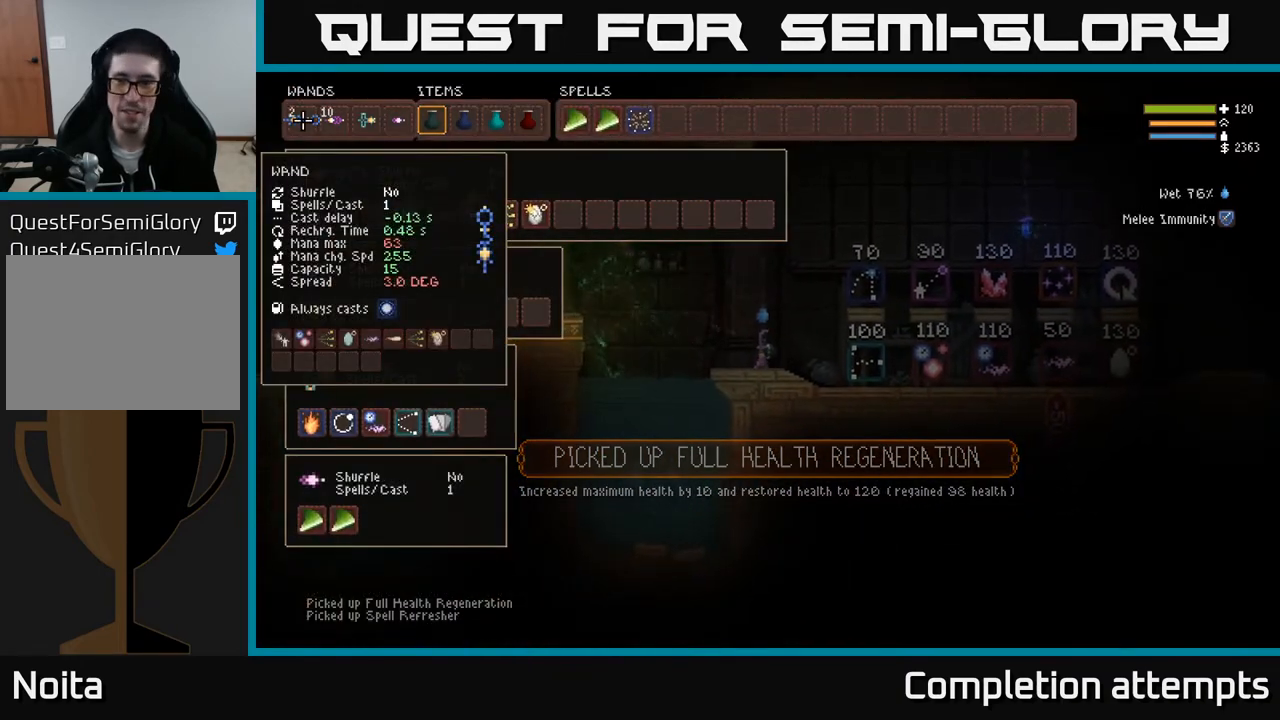
{"buttons": [], "left_stick": "center", "right_stick": "center", "events": []}
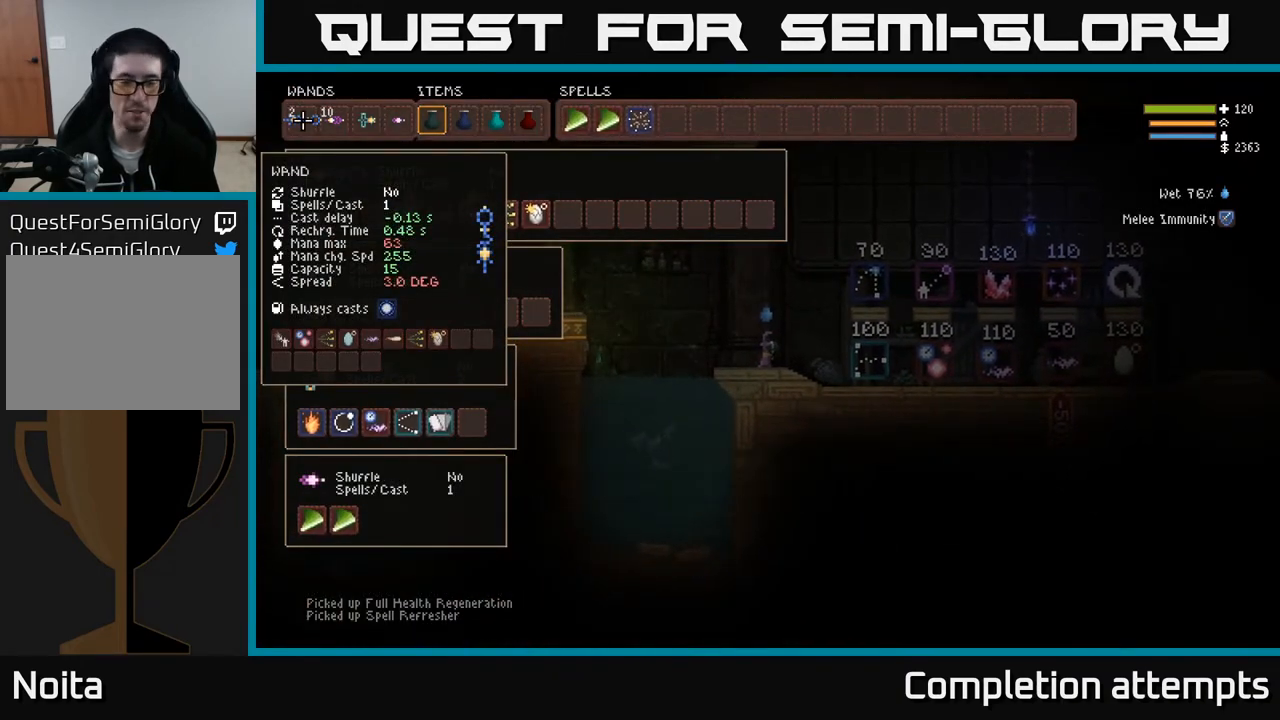
{"buttons": [], "left_stick": "center", "right_stick": "center", "events": []}
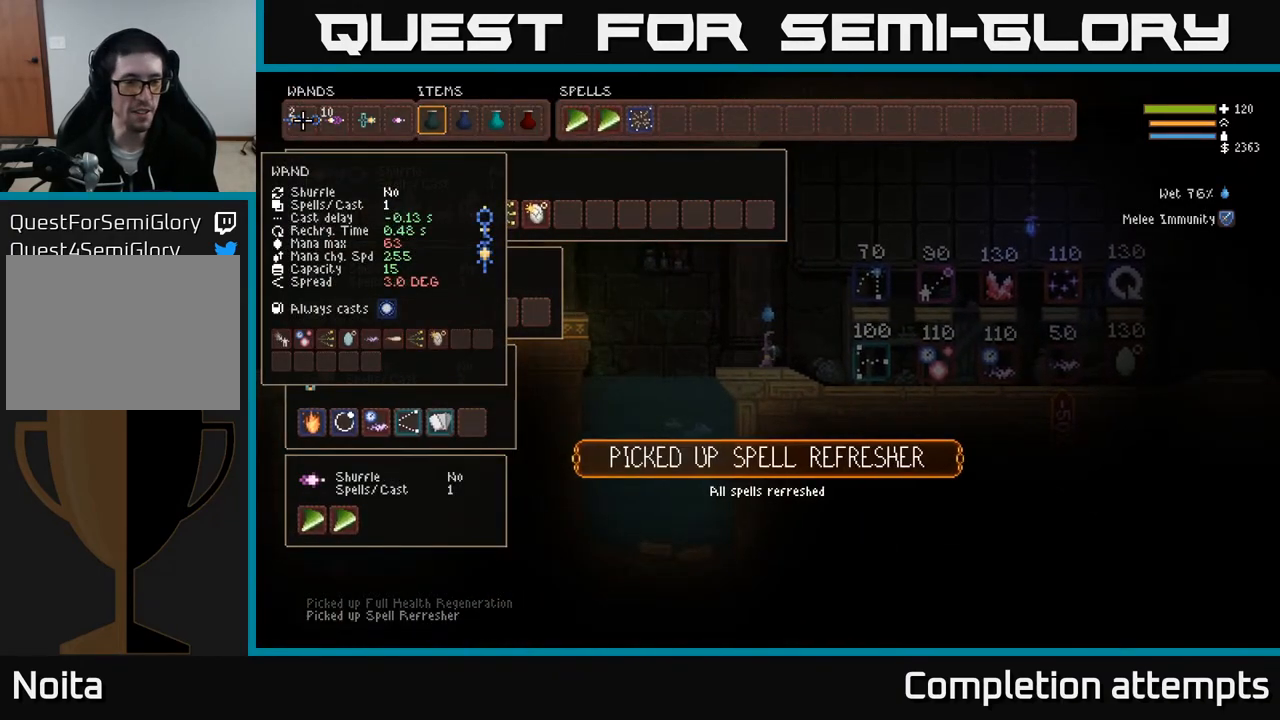
{"buttons": [], "left_stick": "center", "right_stick": "center", "events": []}
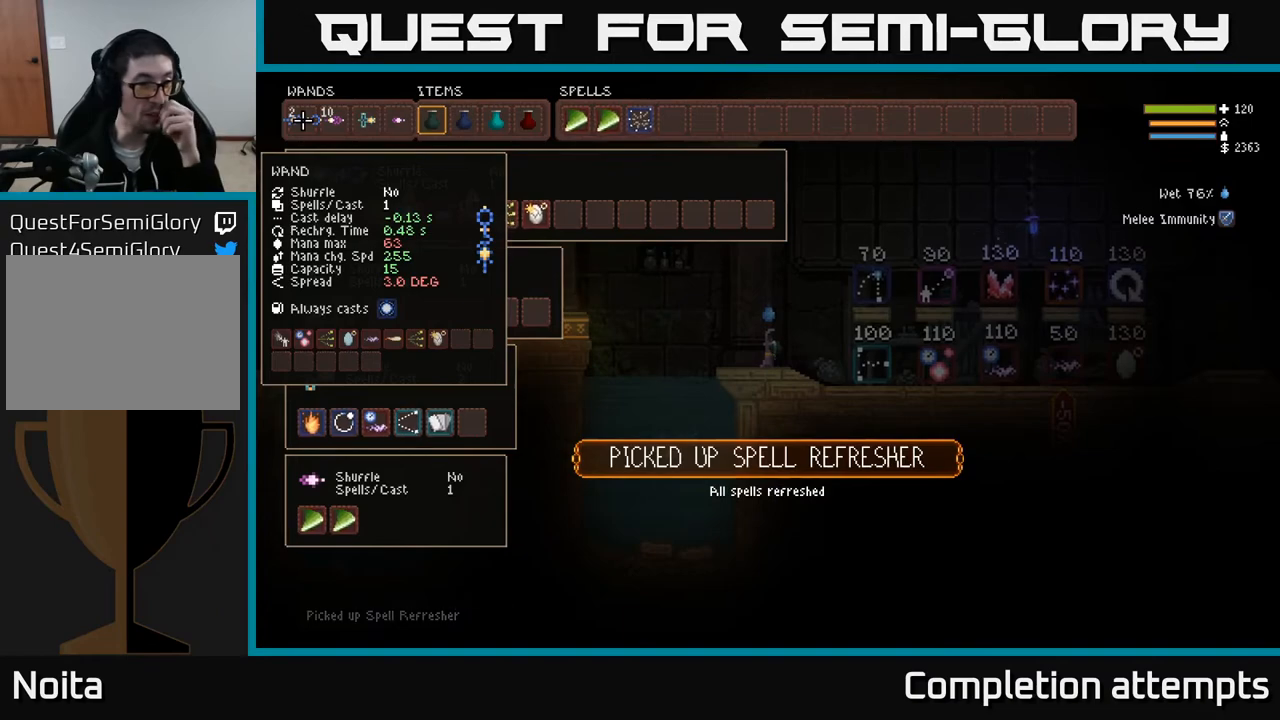
{"buttons": [], "left_stick": "center", "right_stick": "center", "events": []}
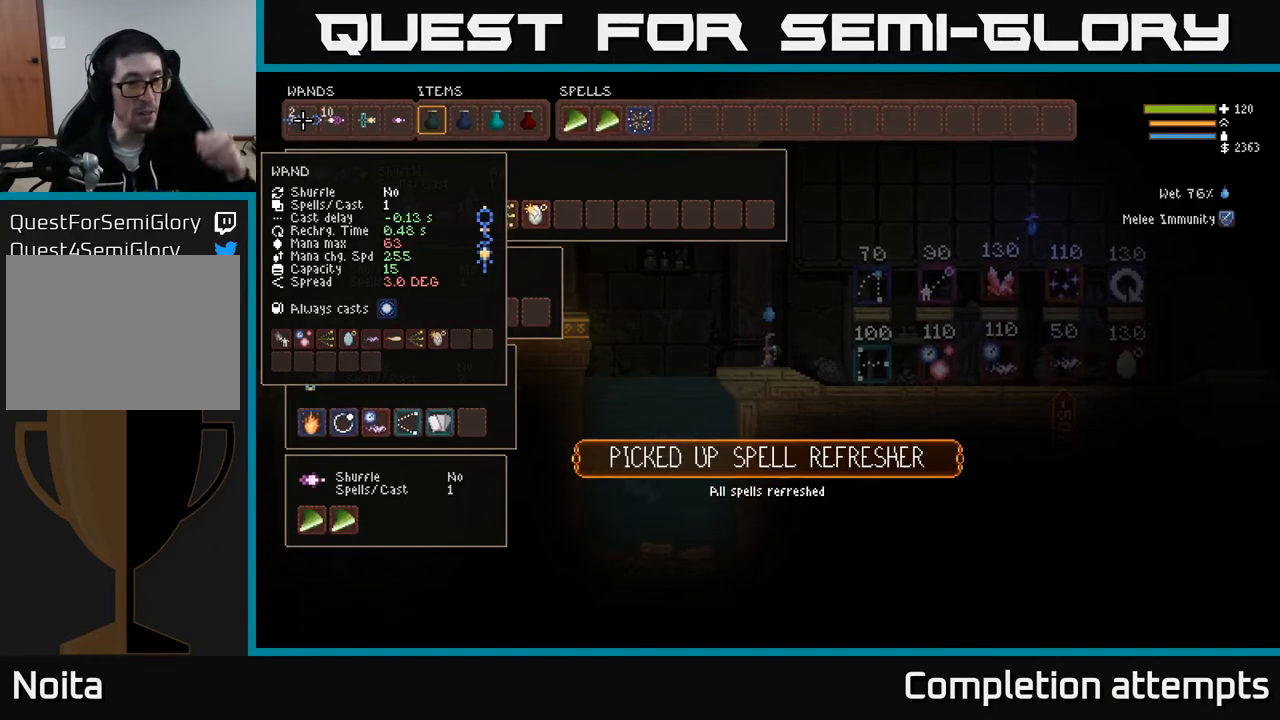
{"buttons": [], "left_stick": "center", "right_stick": "center", "events": []}
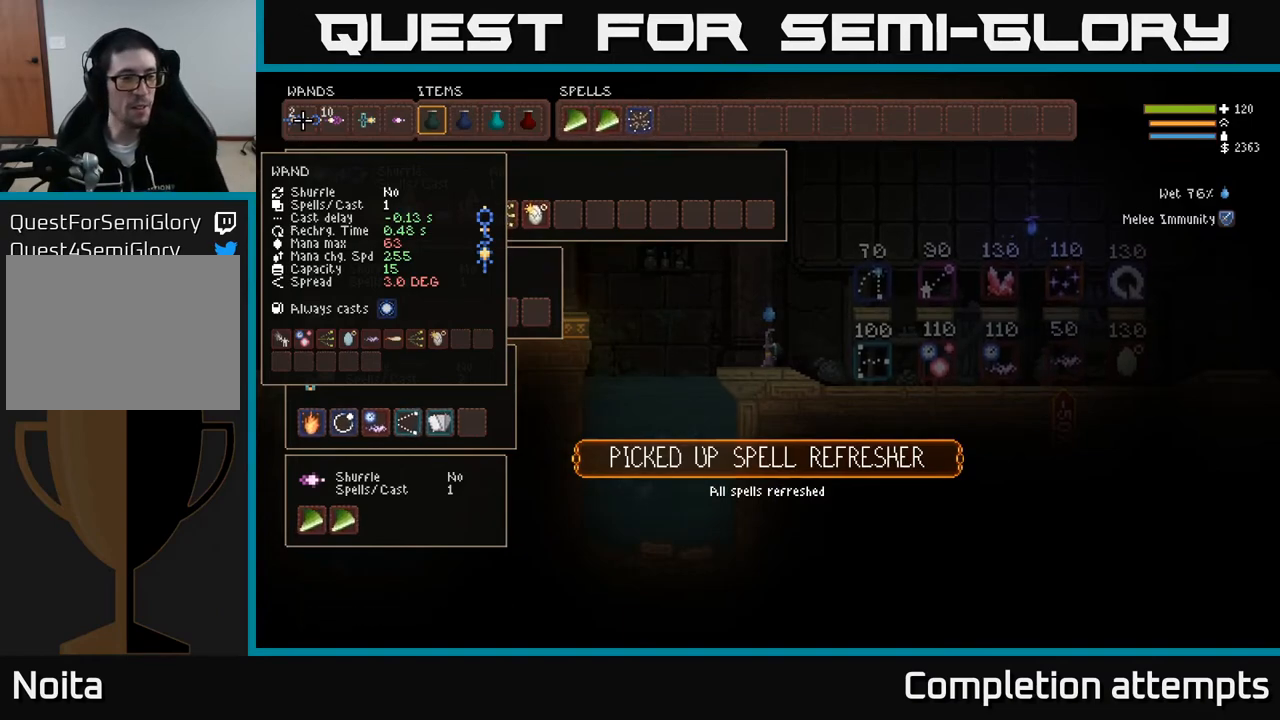
{"buttons": [], "left_stick": "center", "right_stick": "center", "events": [[233, "DPAD_DOWN", "down"], [367, "DPAD_DOWN", "up"]]}
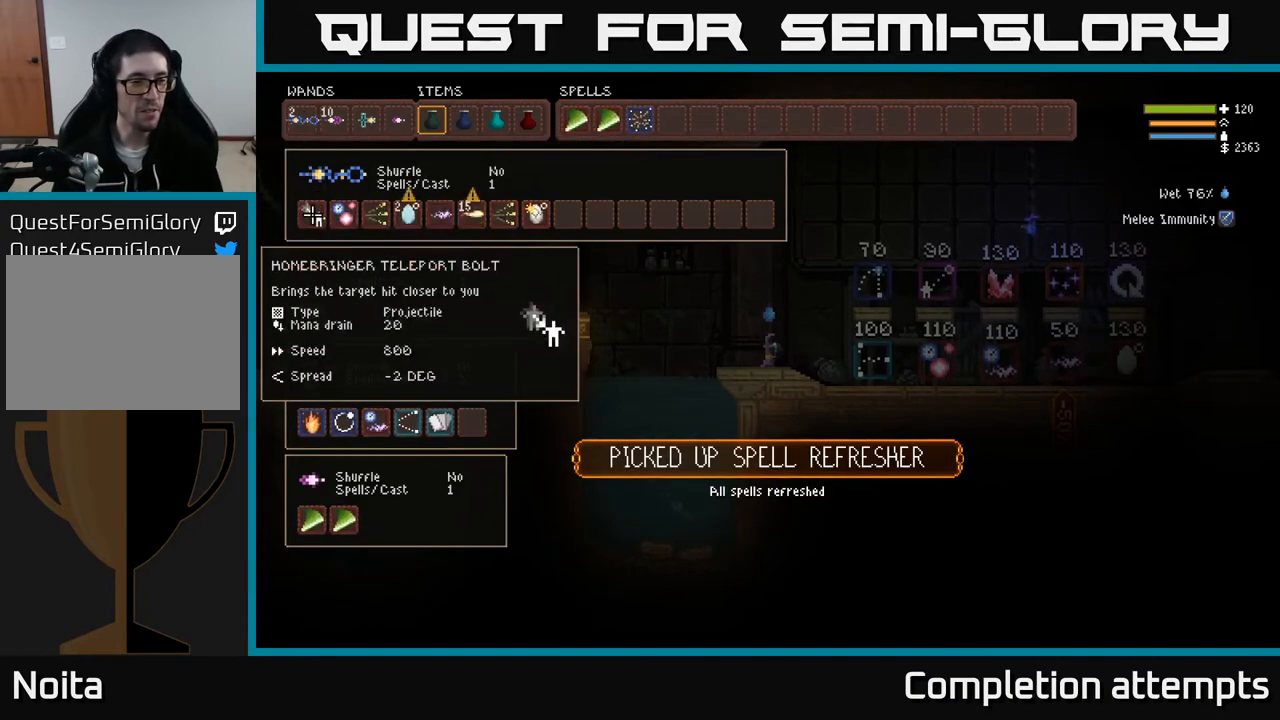
{"buttons": [], "left_stick": "center", "right_stick": "center", "events": [[67, "DPAD_DOWN", "down"], [167, "DPAD_DOWN", "up"], [233, "DPAD_DOWN", "down"], [333, "DPAD_DOWN", "up"]]}
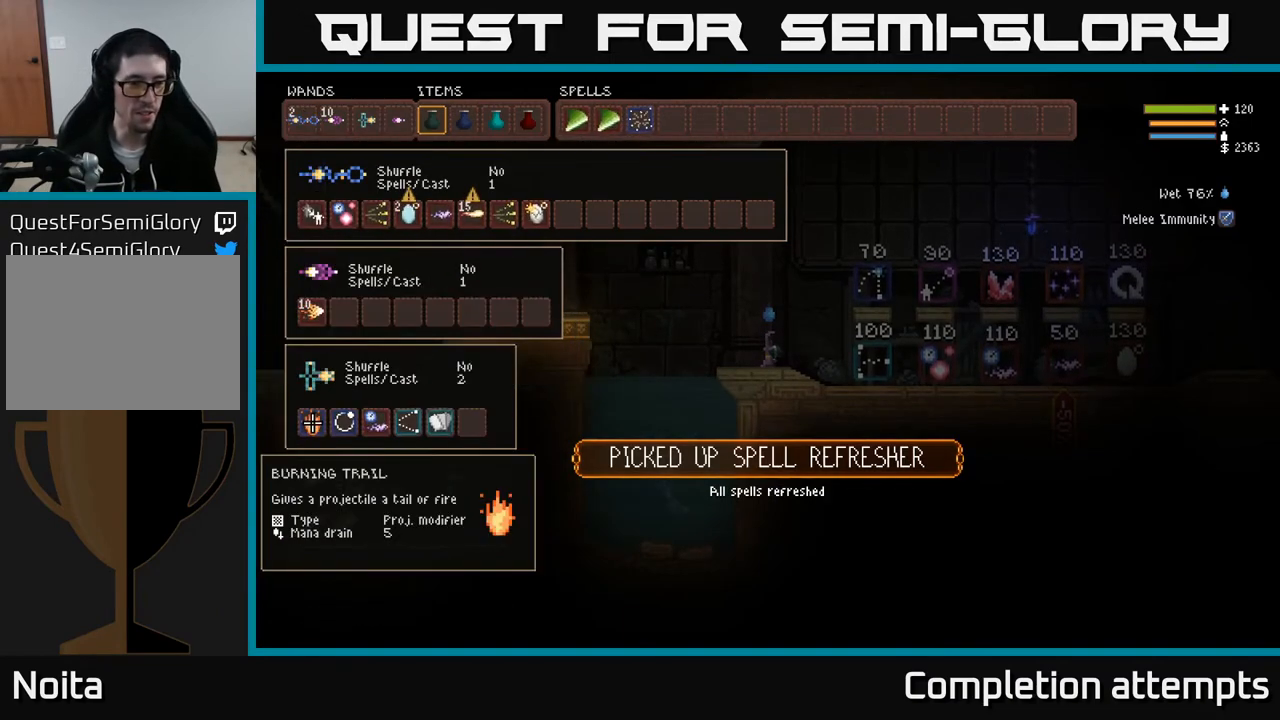
{"buttons": [], "left_stick": "center", "right_stick": "center", "events": [[100, "DPAD_RIGHT", "down"], [233, "DPAD_RIGHT", "up"]]}
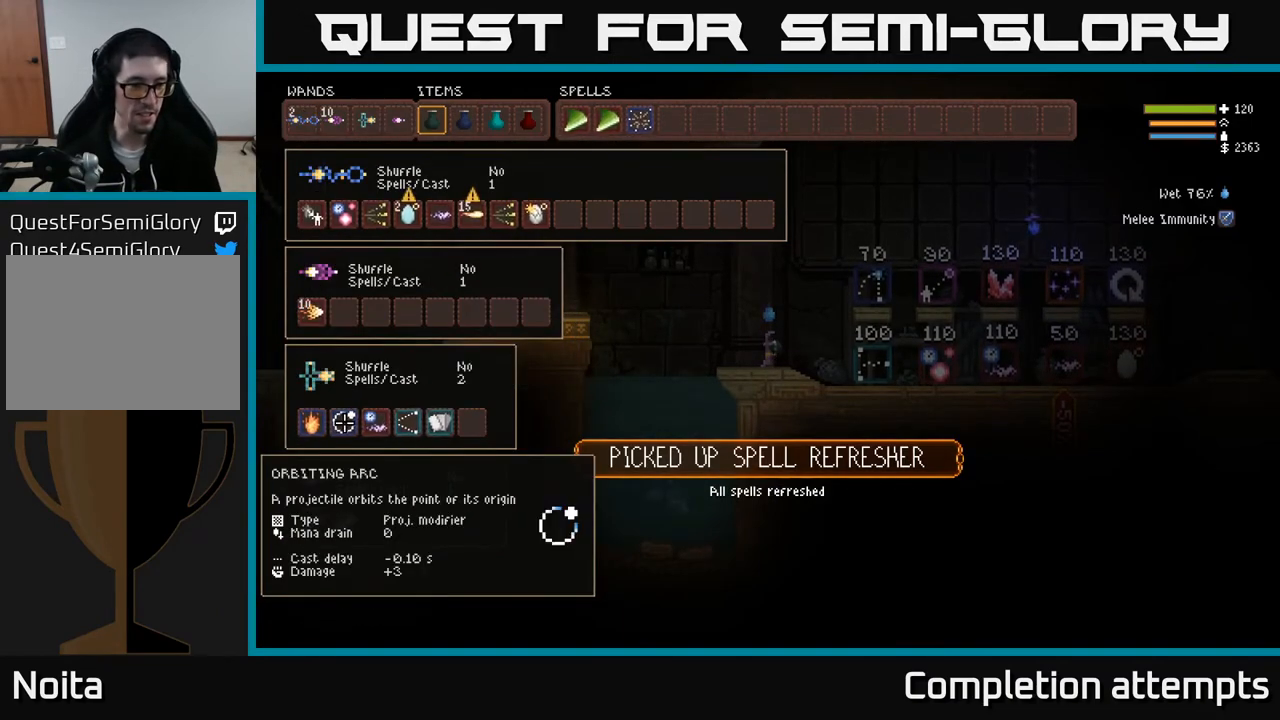
{"buttons": [], "left_stick": "center", "right_stick": "center", "events": []}